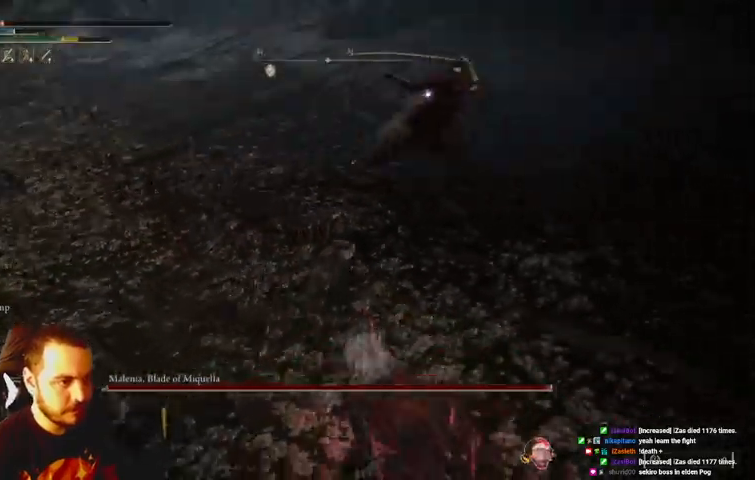
Gameplay with a controller (Xbox layout); each line is a JSON object with the inputs held at the frame after it. "events" lists button and stick changes between this image and that frame as [ms after this image, input, new state], when the widget could be followed in between. Not read: L3 R3.
{"buttons": [], "left_stick": "down", "right_stick": "center", "events": []}
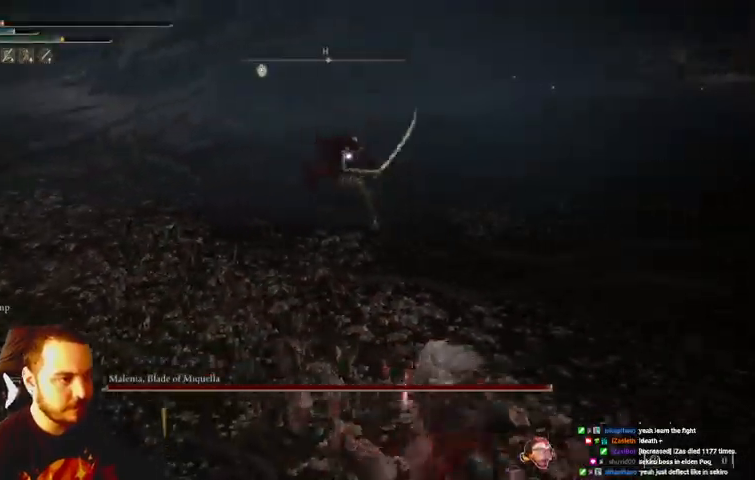
{"buttons": ["B"], "left_stick": "down", "right_stick": "center", "events": [[33, "B", "down"]]}
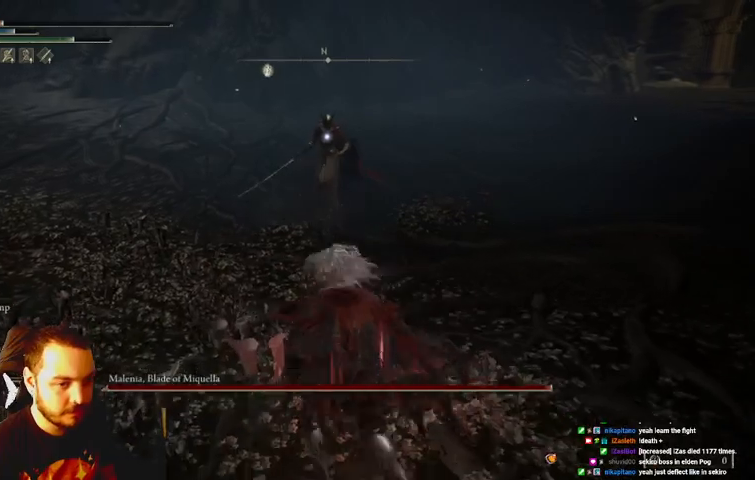
{"buttons": ["B"], "left_stick": "down", "right_stick": "center", "events": []}
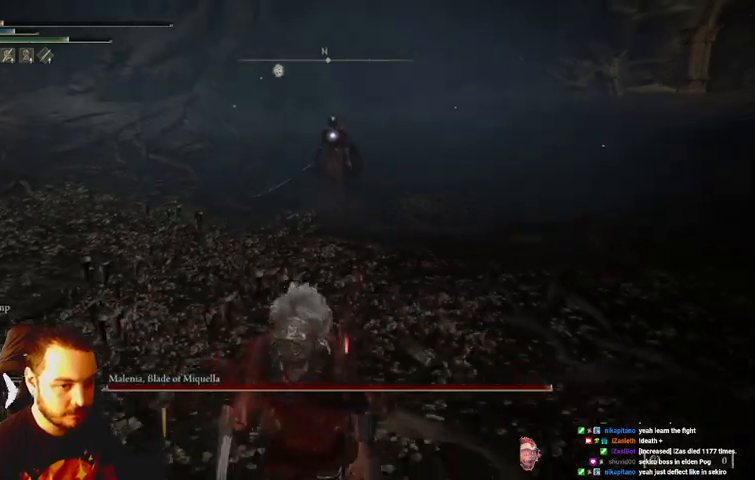
{"buttons": ["B"], "left_stick": "down", "right_stick": "center", "events": [[333, "A", "down"], [500, "A", "up"]]}
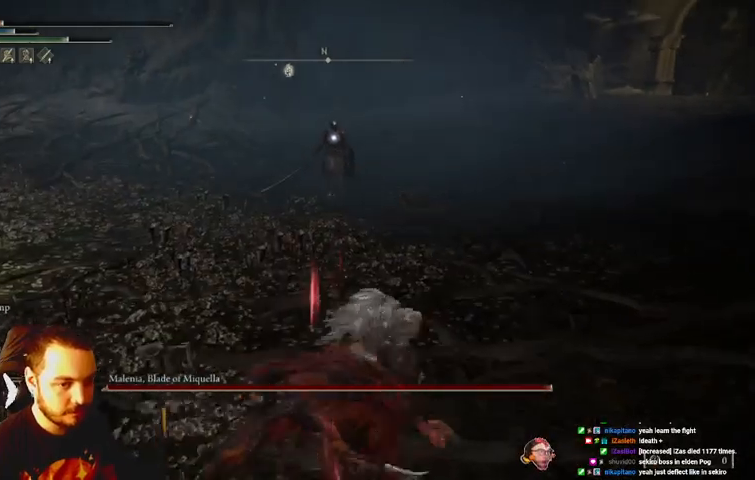
{"buttons": ["B"], "left_stick": "down", "right_stick": "center", "events": []}
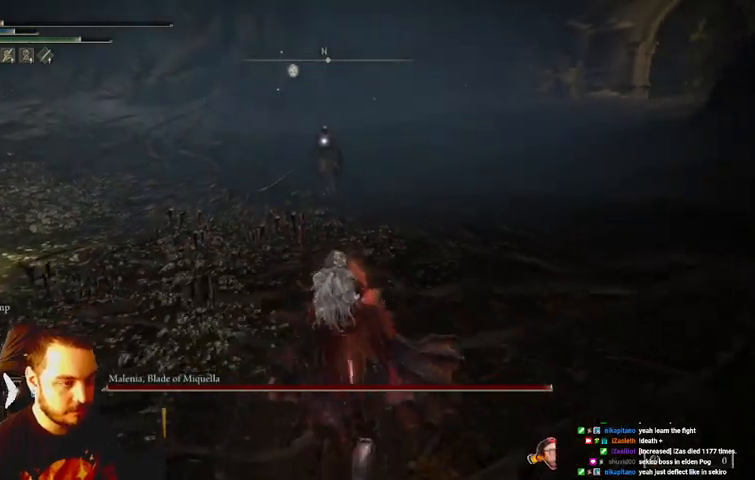
{"buttons": ["B"], "left_stick": "down", "right_stick": "center", "events": []}
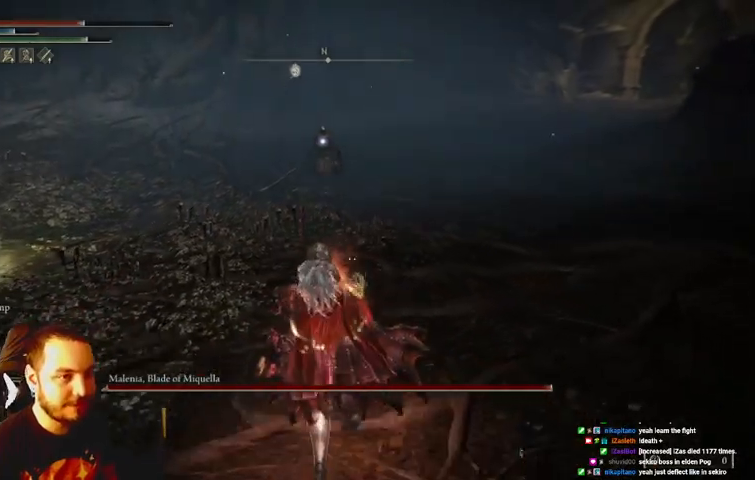
{"buttons": ["B"], "left_stick": "down-left", "right_stick": "center", "events": [[233, "A", "down"], [333, "A", "up"], [367, "left_stick", "down-left"]]}